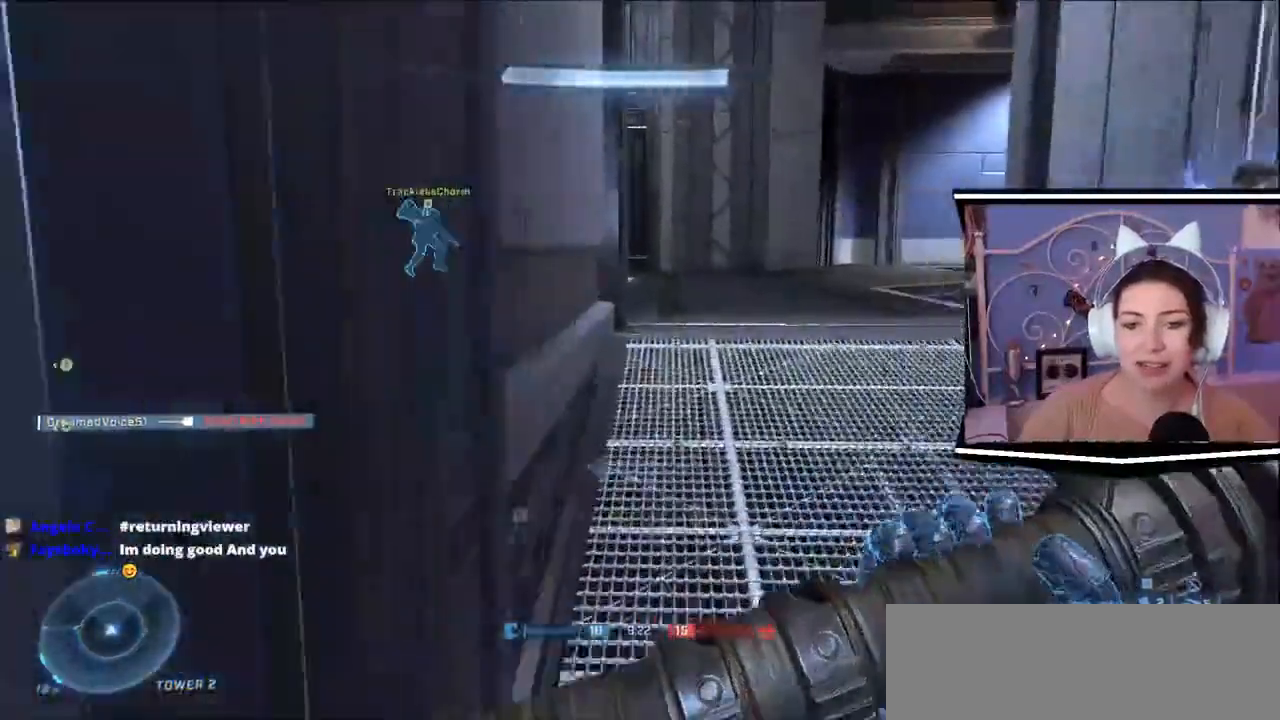
Gameplay with keyboard; each line is a JSON object with the keys held at the frame after it. "events" lists presses ("down") and releases ("up") of ".", "/", "0", "1", "2", "3", "4", "5", "6", "7", "8", "9", "a", "alt_l", "alt_r", "b", "backslash", "backspace", "c", "caps_lock", "comma", "ctrl_l", "ctrl_r", "d", "e", "equals", "escape", "f", "f1", "f10", "f11", "f12", "f2", "f3", "f4", "f5", "f6", "f7", "f8", "f9", "g", "h", "i", "j", "k", "l", "lbracket", "m", "minus", "n", "o", "p", "q", "quote", "r", "rbracket", "return", "s", "semicolon", "shift_l", "shift_r", "space", "t", "tab", "tilde", "u", "v", "w", "x", "y" and "z" between this image and that frame as [ms after this image, input, new state], when the widget could be followed in between. No other keys are recorded. Mouse input is not recorded.
{"keys": ["w"], "events": [[50, "d", "down"], [183, "d", "up"]]}
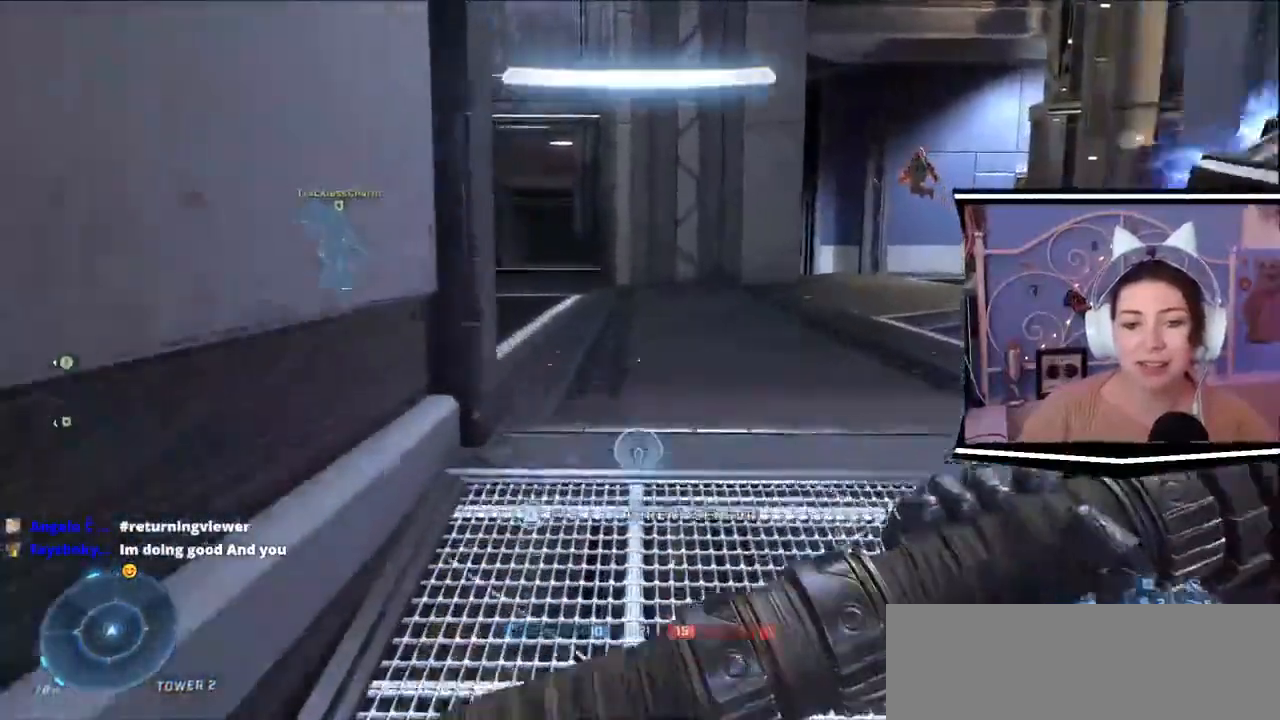
{"keys": ["w"]}
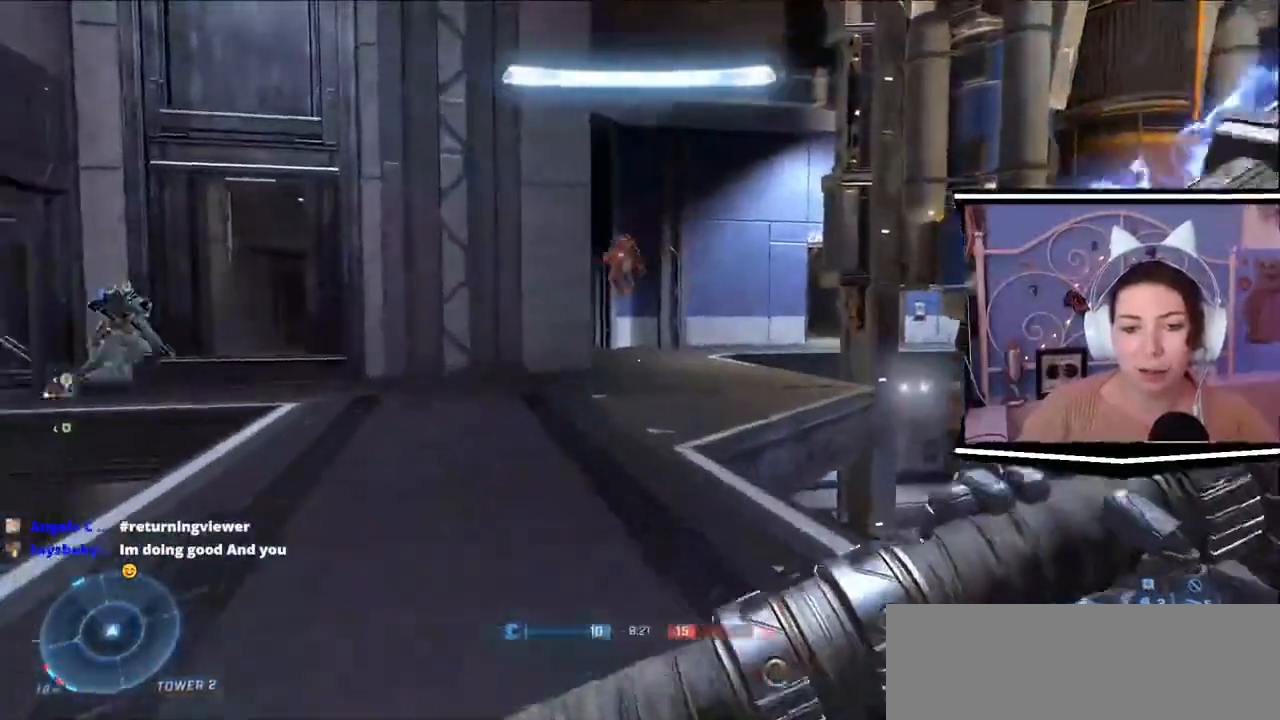
{"keys": ["w"]}
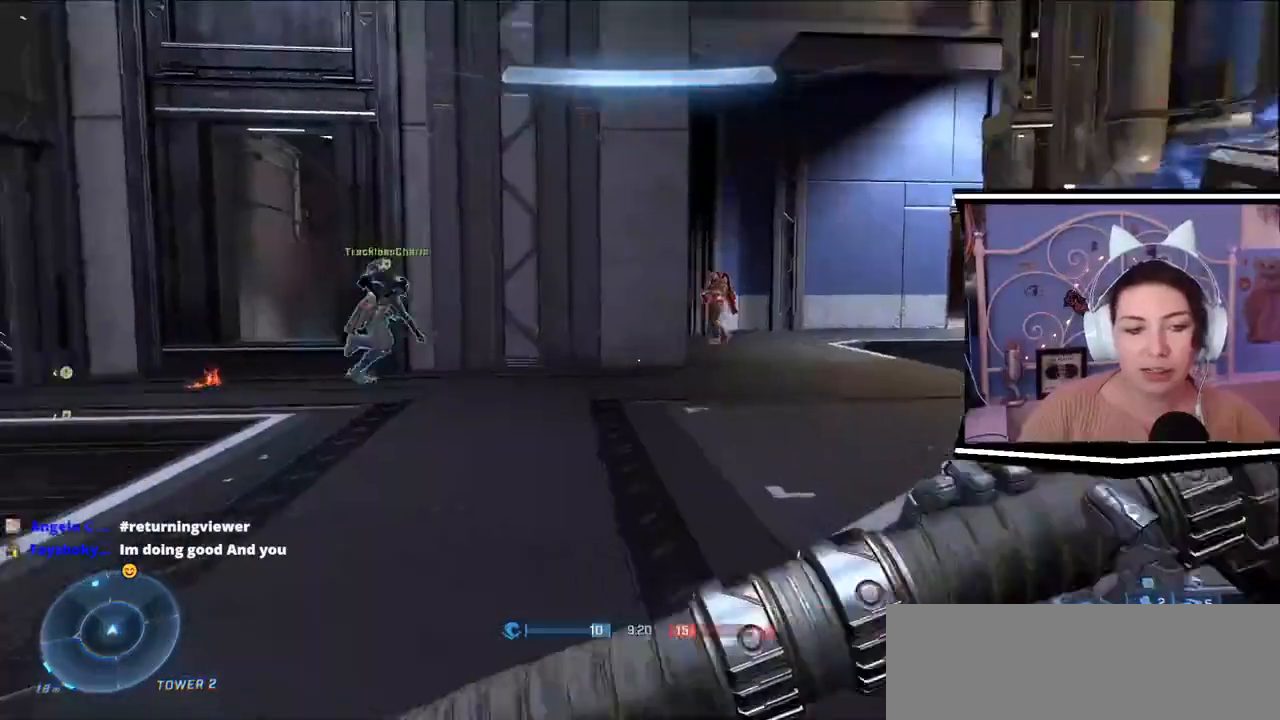
{"keys": ["w"]}